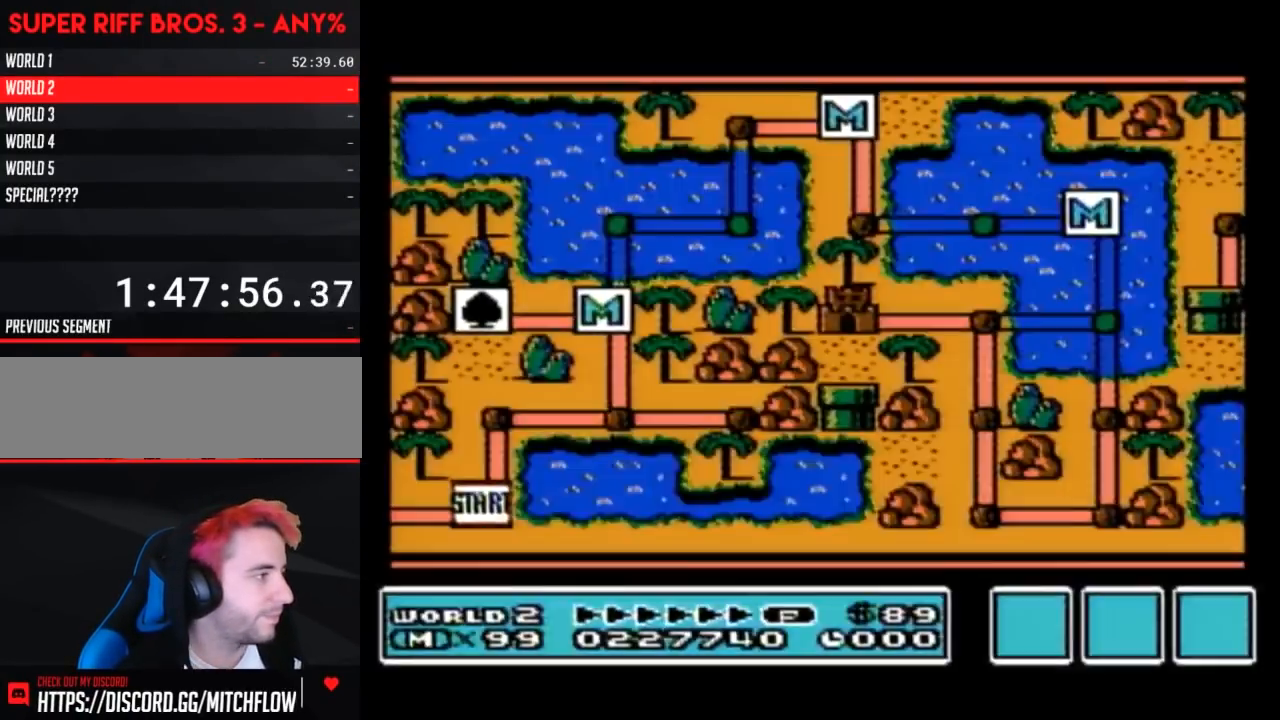
Gameplay with a controller (Nintendo layout); each line is a JSON object with the inputs held at the frame after it. "events" lists button and stick changes between this image and that frame as [ms after this image, input, new state], when the widget could be followed in between. Not read: L3 R3.
{"buttons": ["B", "DPAD_RIGHT"], "events": []}
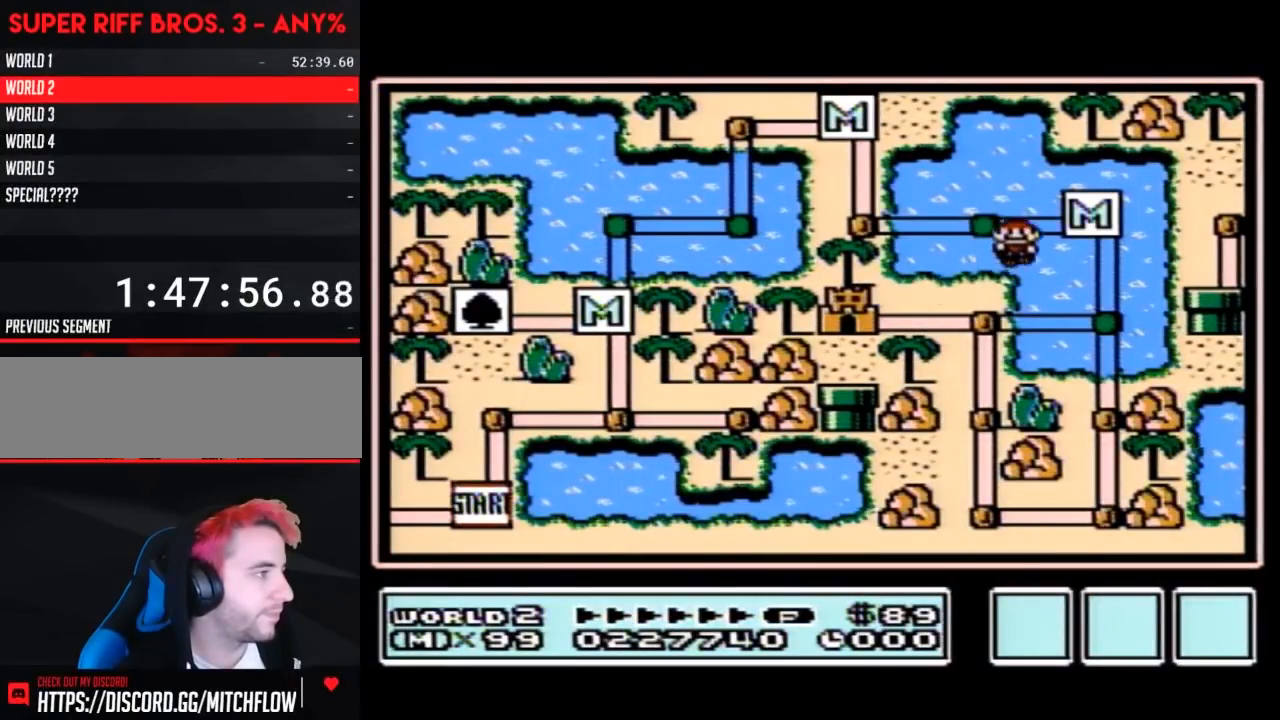
{"buttons": ["DPAD_DOWN"], "events": [[167, "B", "up"], [167, "DPAD_RIGHT", "up"], [317, "DPAD_DOWN", "down"]]}
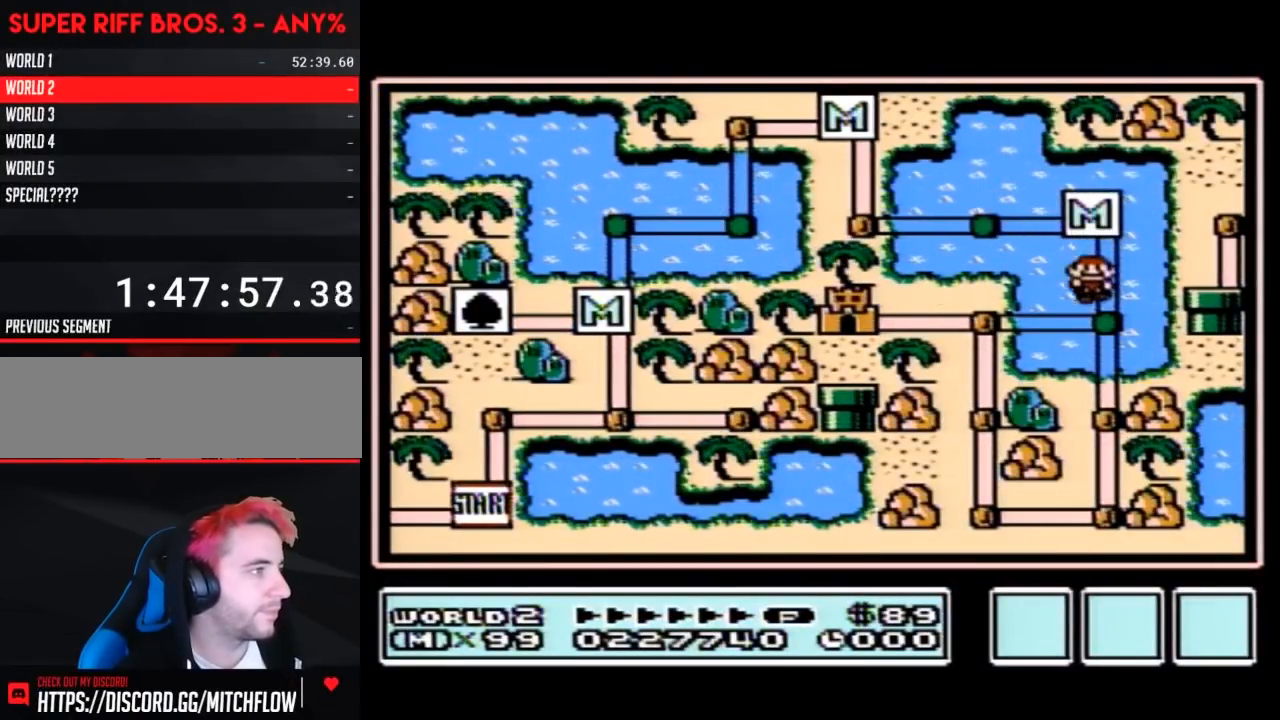
{"buttons": ["DPAD_LEFT"], "events": [[100, "DPAD_DOWN", "up"], [167, "DPAD_LEFT", "down"], [417, "DPAD_LEFT", "up"], [500, "DPAD_LEFT", "down"]]}
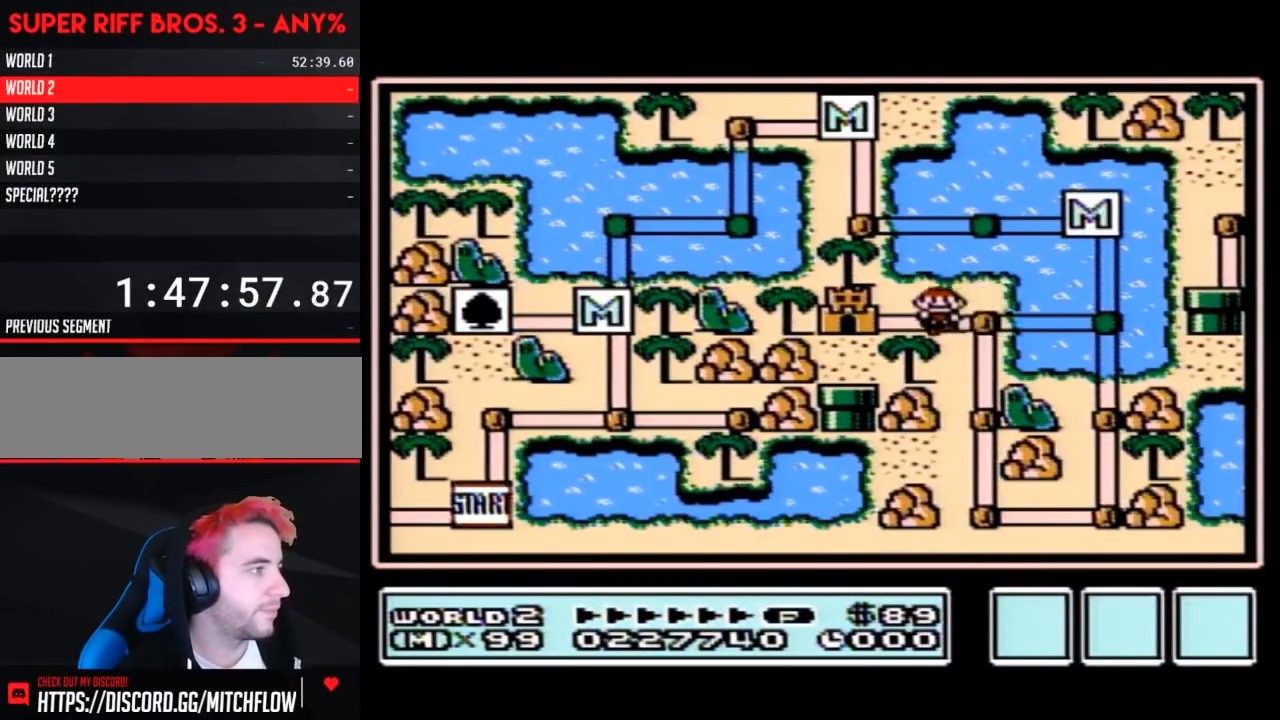
{"buttons": ["DPAD_LEFT"], "events": []}
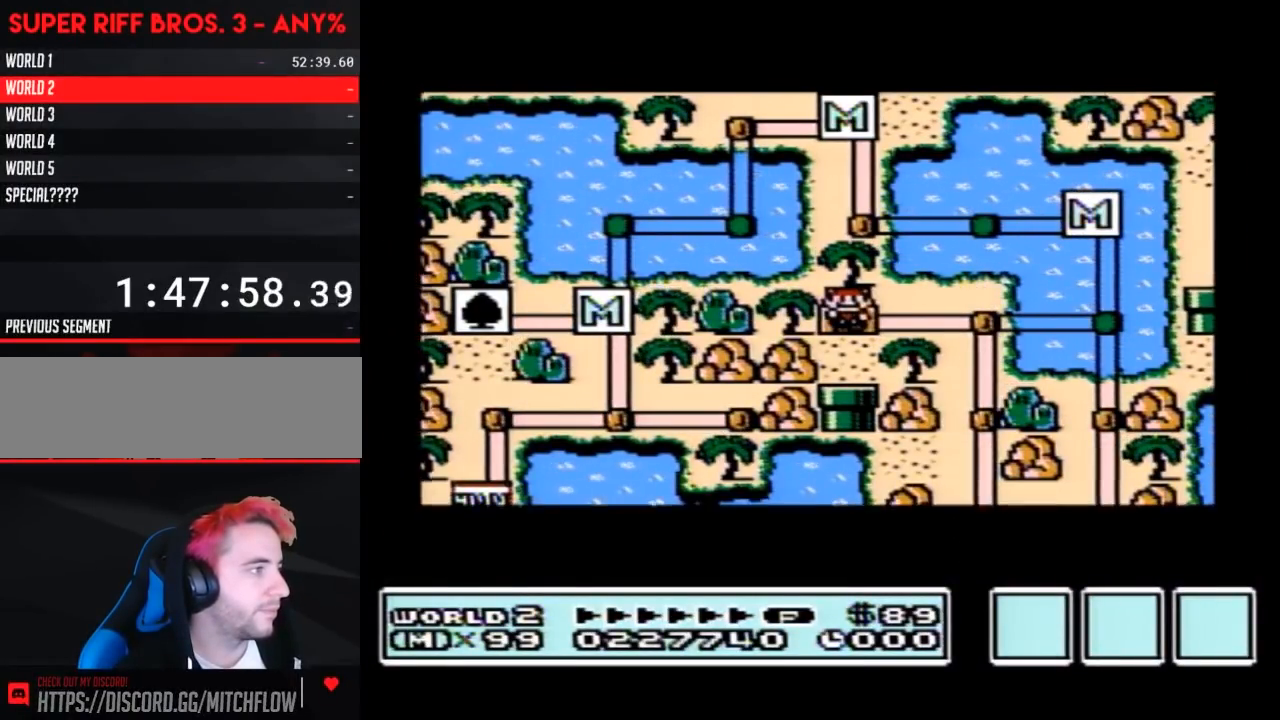
{"buttons": ["DPAD_LEFT"], "events": []}
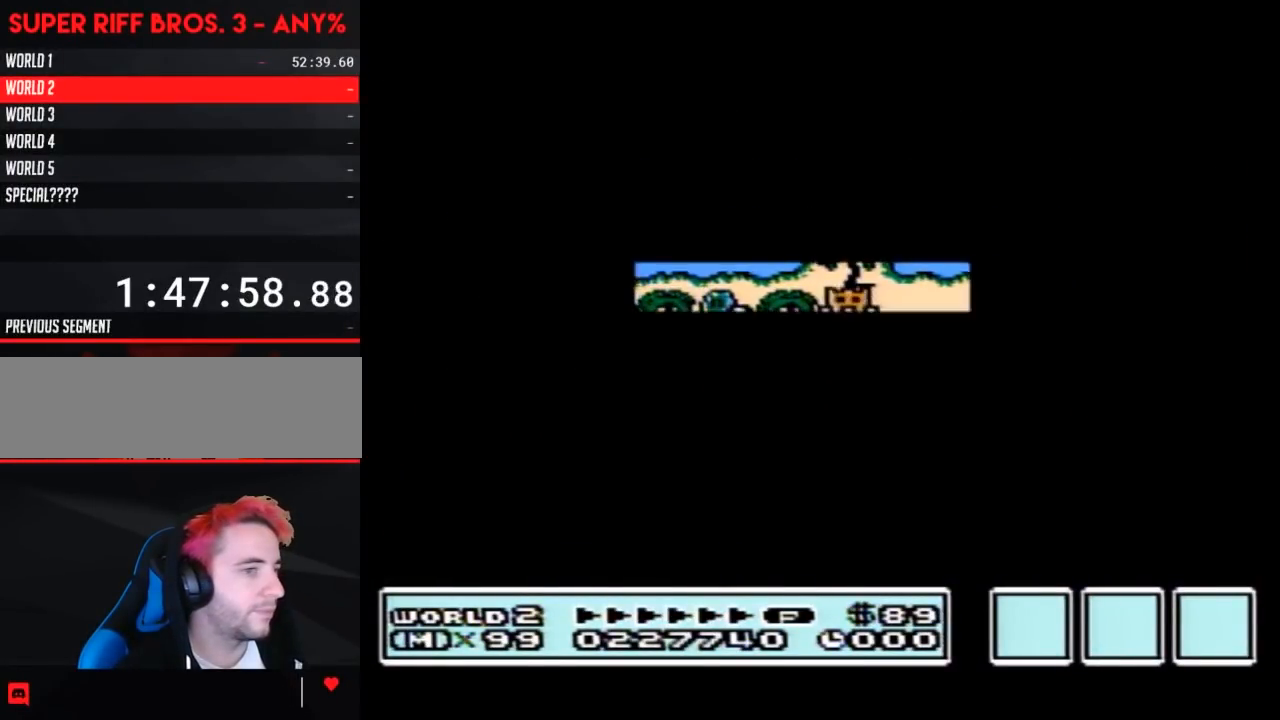
{"buttons": ["B", "DPAD_RIGHT"], "events": [[417, "DPAD_LEFT", "up"], [433, "A", "down"], [500, "A", "up"], [500, "B", "down"], [500, "DPAD_RIGHT", "down"]]}
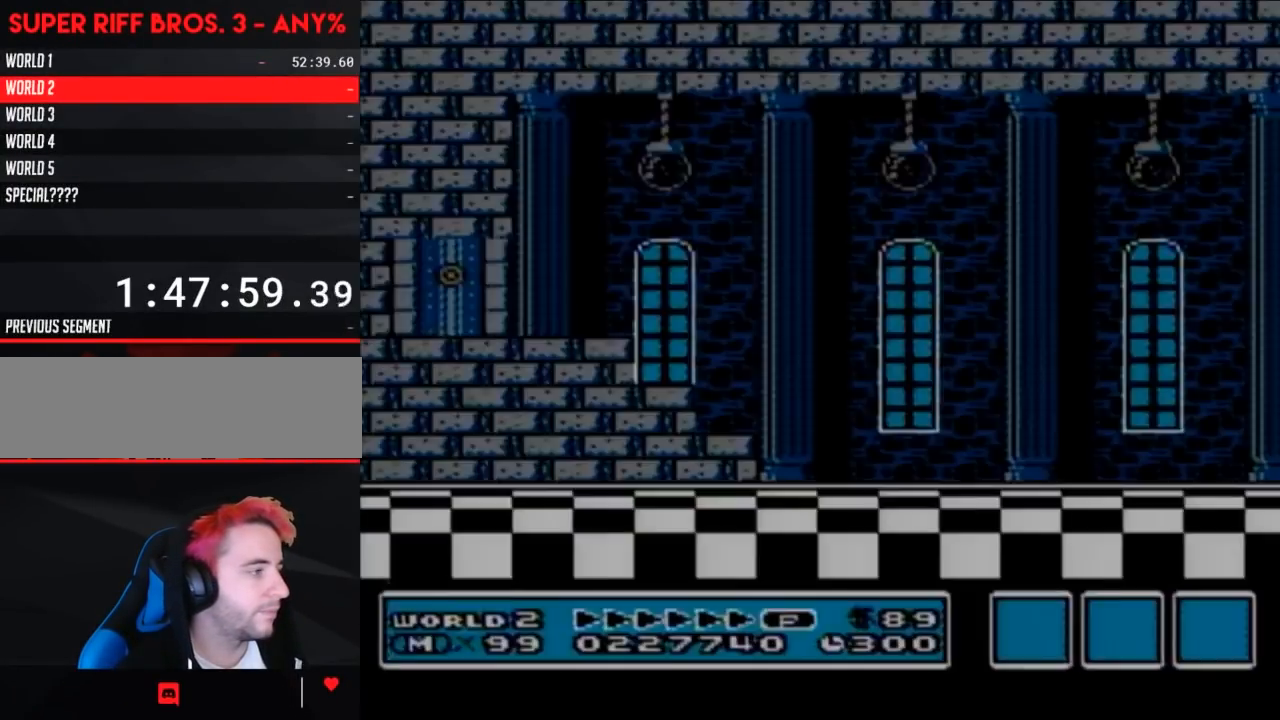
{"buttons": ["B", "DPAD_RIGHT"], "events": []}
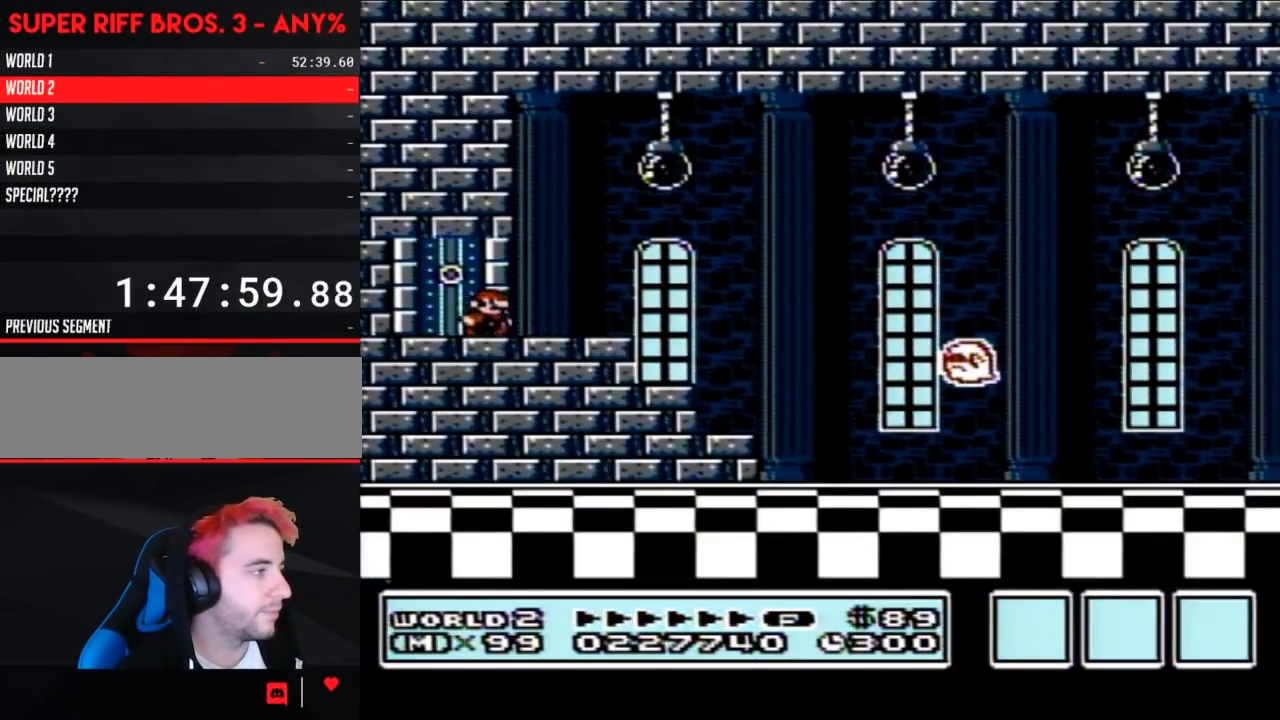
{"buttons": ["B", "DPAD_RIGHT"], "events": [[283, "A", "down"], [350, "A", "up"]]}
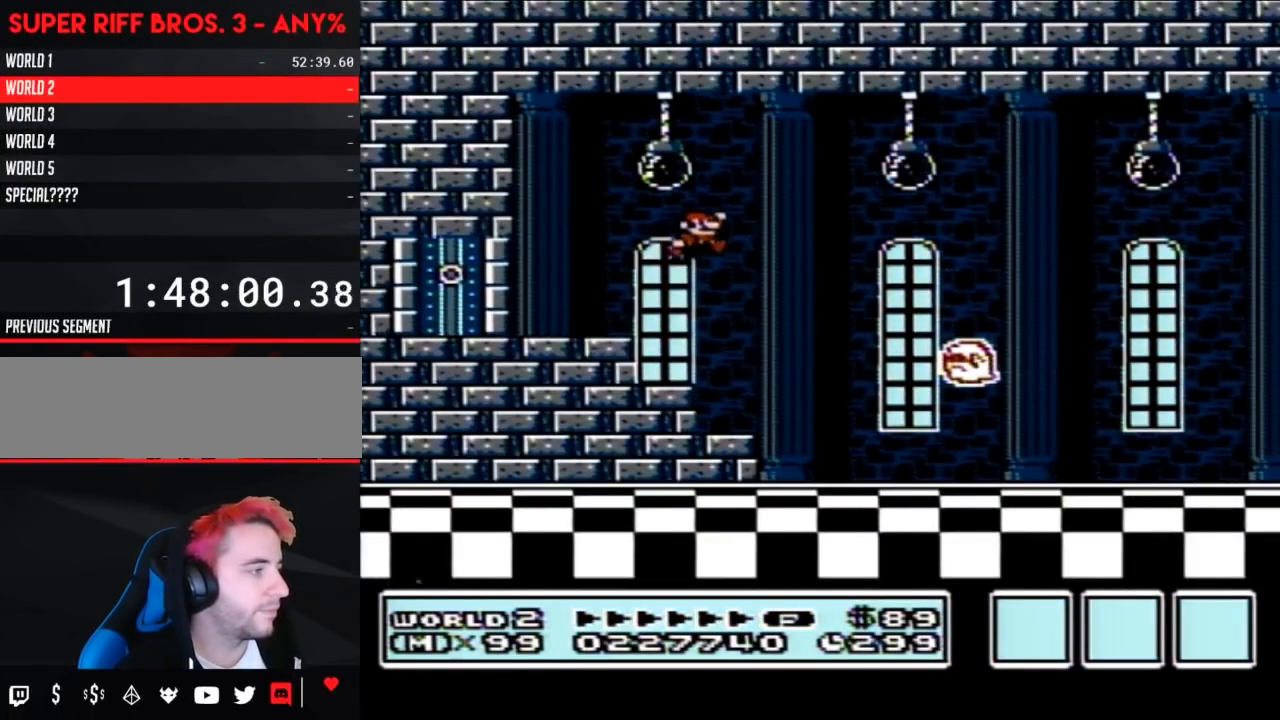
{"buttons": ["B", "DPAD_RIGHT"], "events": []}
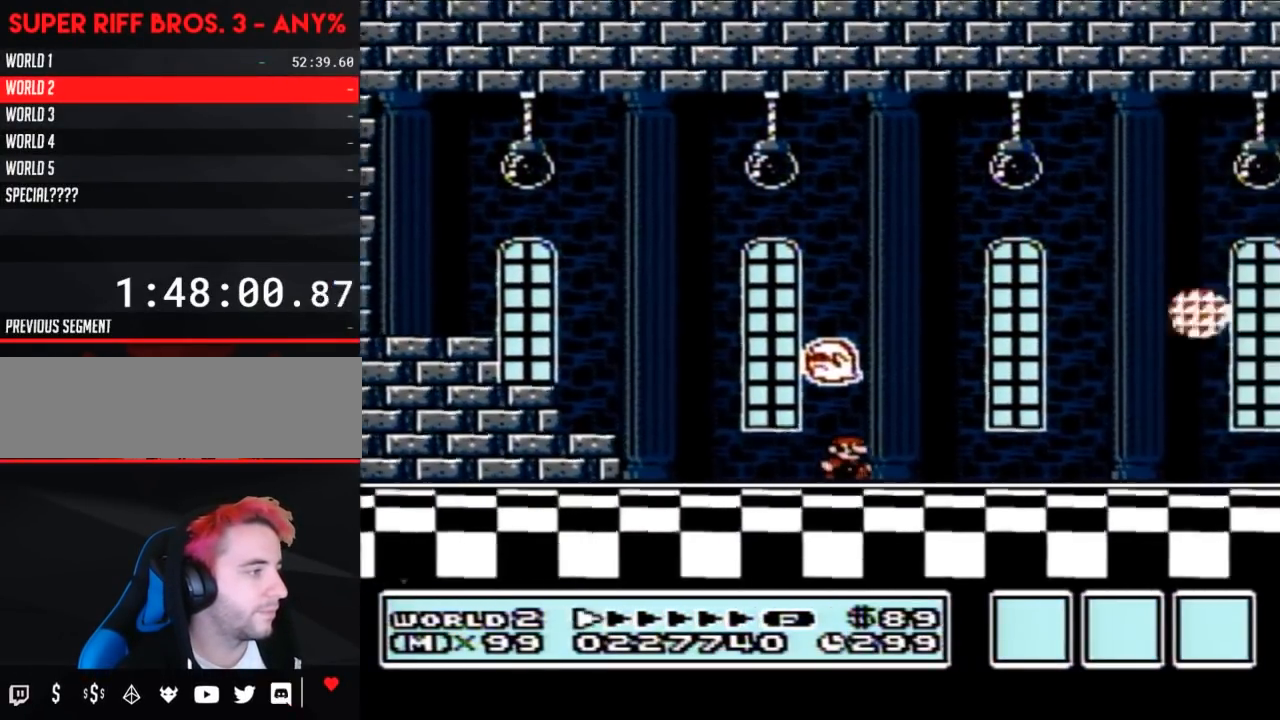
{"buttons": ["B", "DPAD_RIGHT"], "events": []}
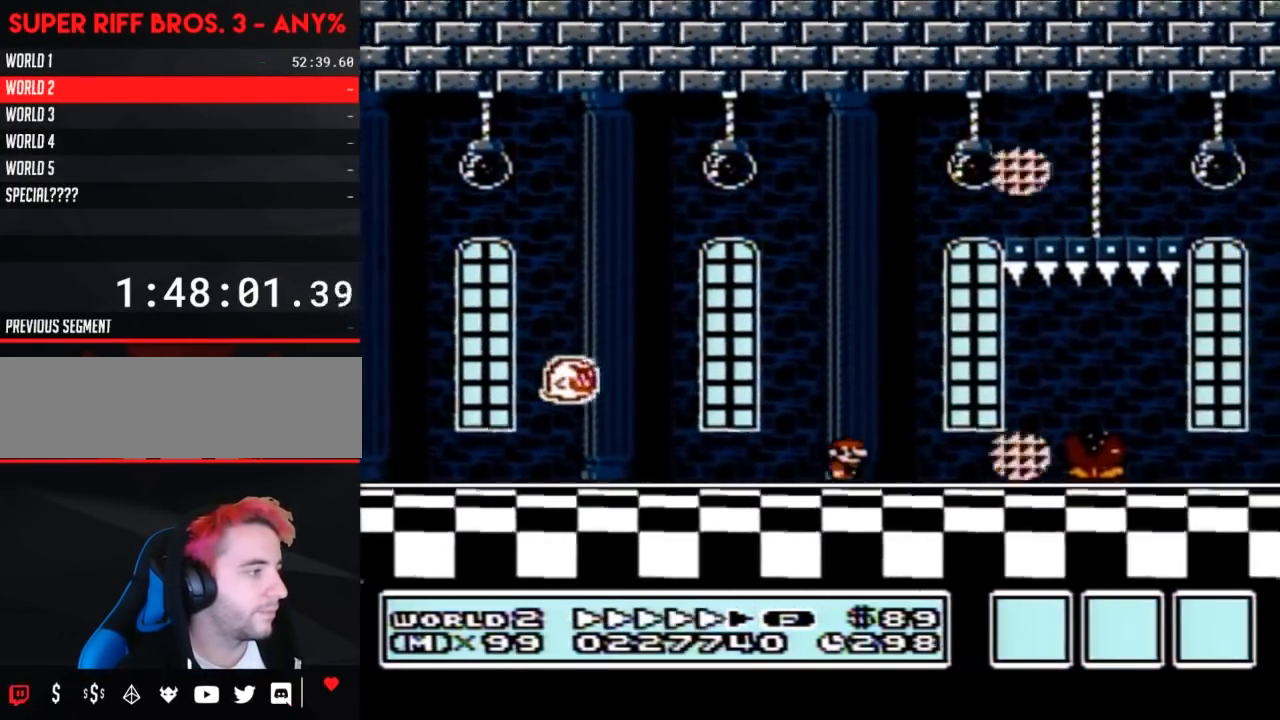
{"buttons": ["B", "DPAD_UP", "DPAD_LEFT"], "events": [[350, "A", "down"], [383, "DPAD_LEFT", "down"], [383, "DPAD_RIGHT", "up"], [417, "A", "up"], [467, "DPAD_UP", "down"]]}
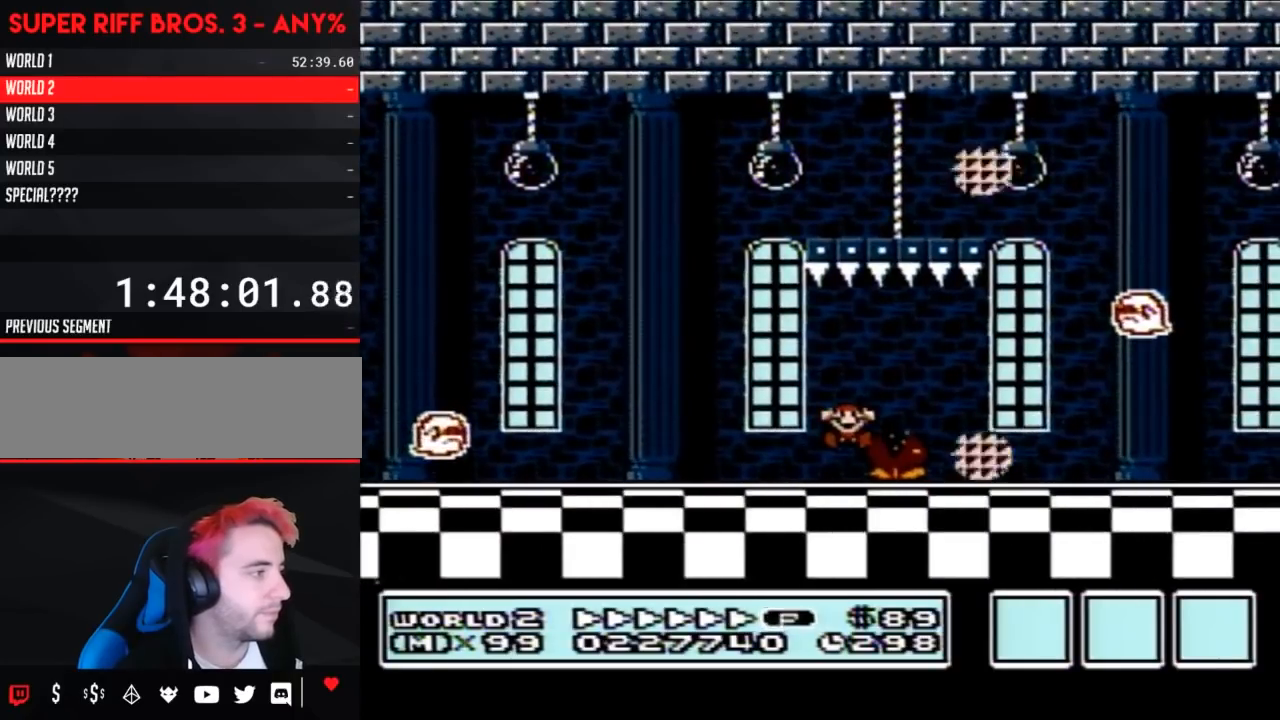
{"buttons": [], "events": [[100, "DPAD_LEFT", "up"], [100, "DPAD_RIGHT", "down"], [100, "DPAD_UP", "up"], [350, "B", "up"], [350, "DPAD_RIGHT", "up"]]}
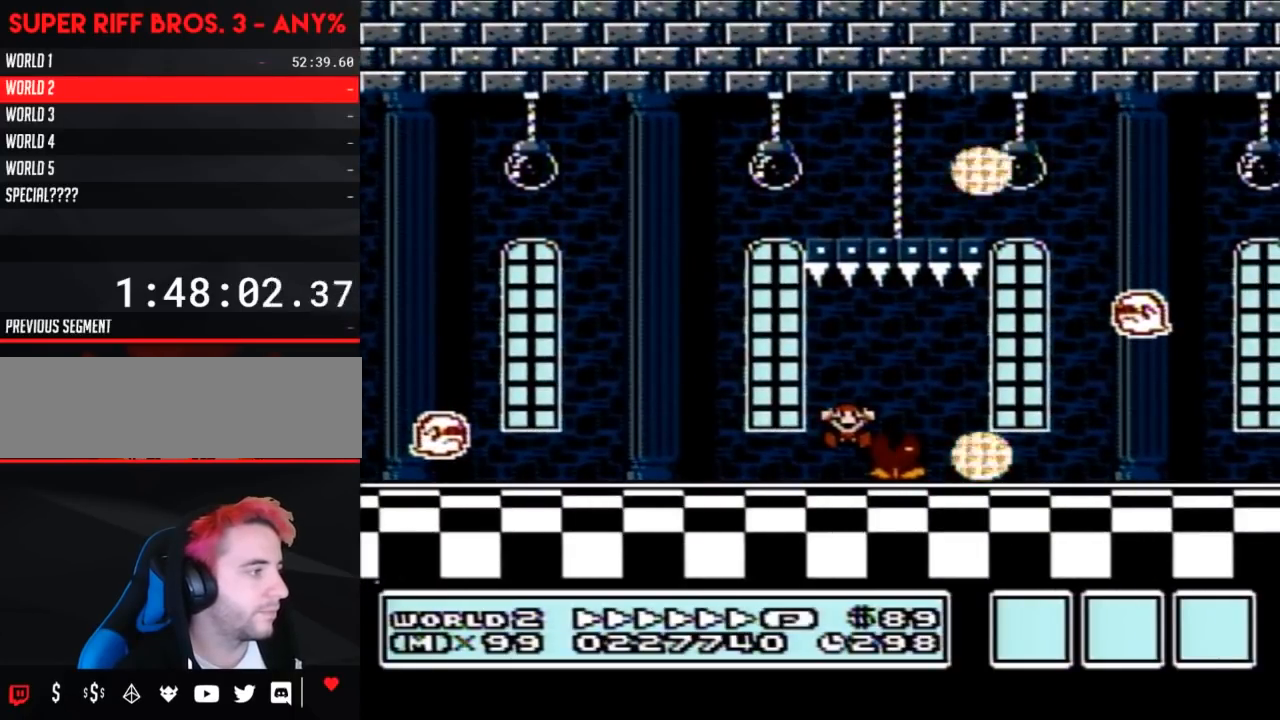
{"buttons": [], "events": []}
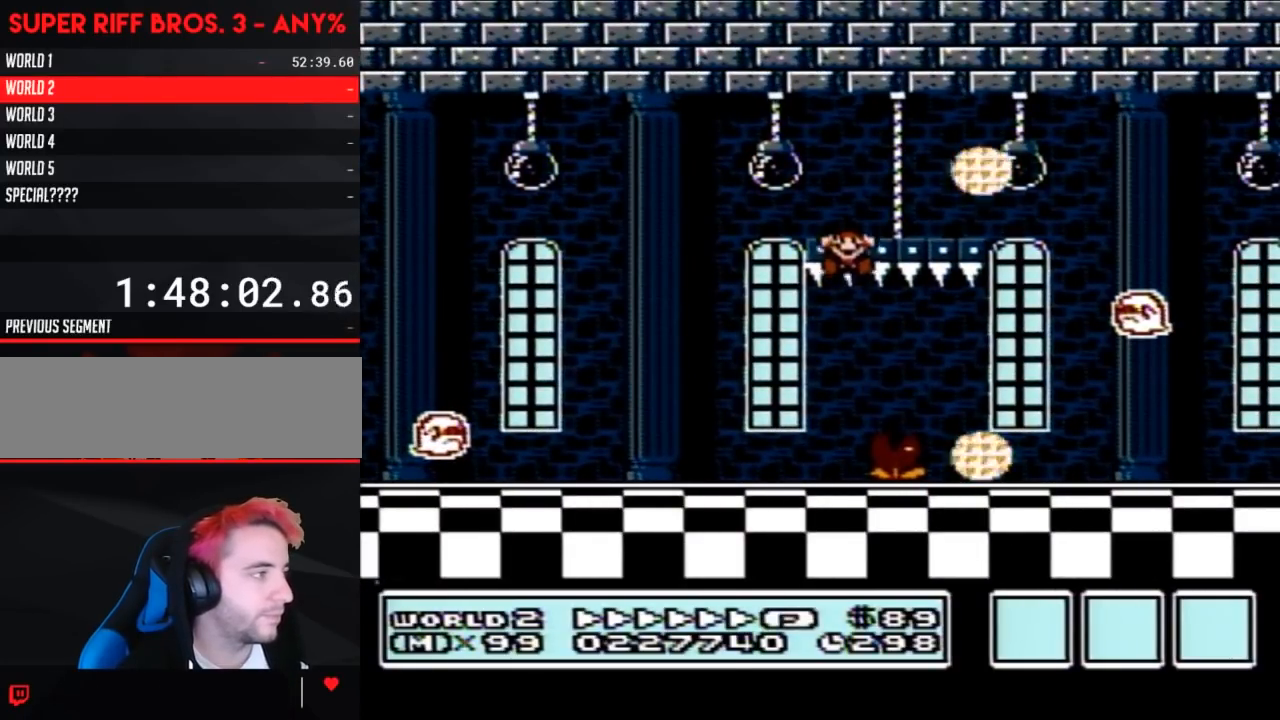
{"buttons": [], "events": []}
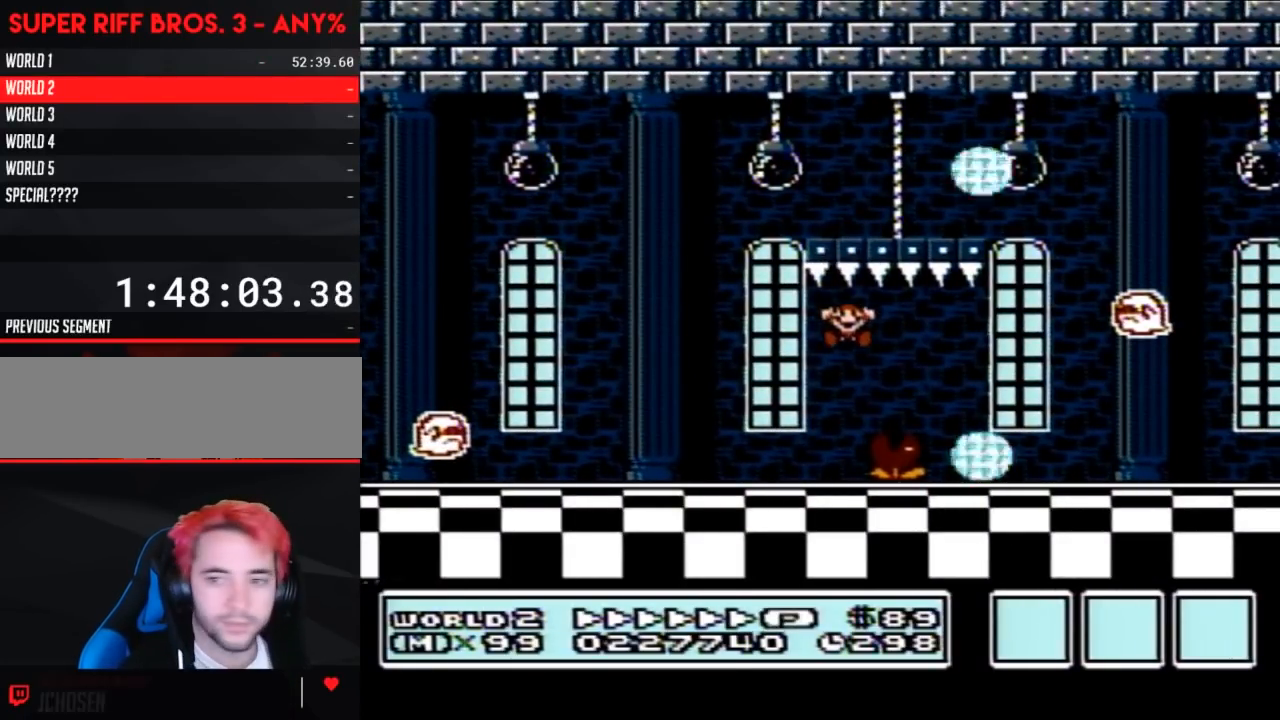
{"buttons": [], "events": []}
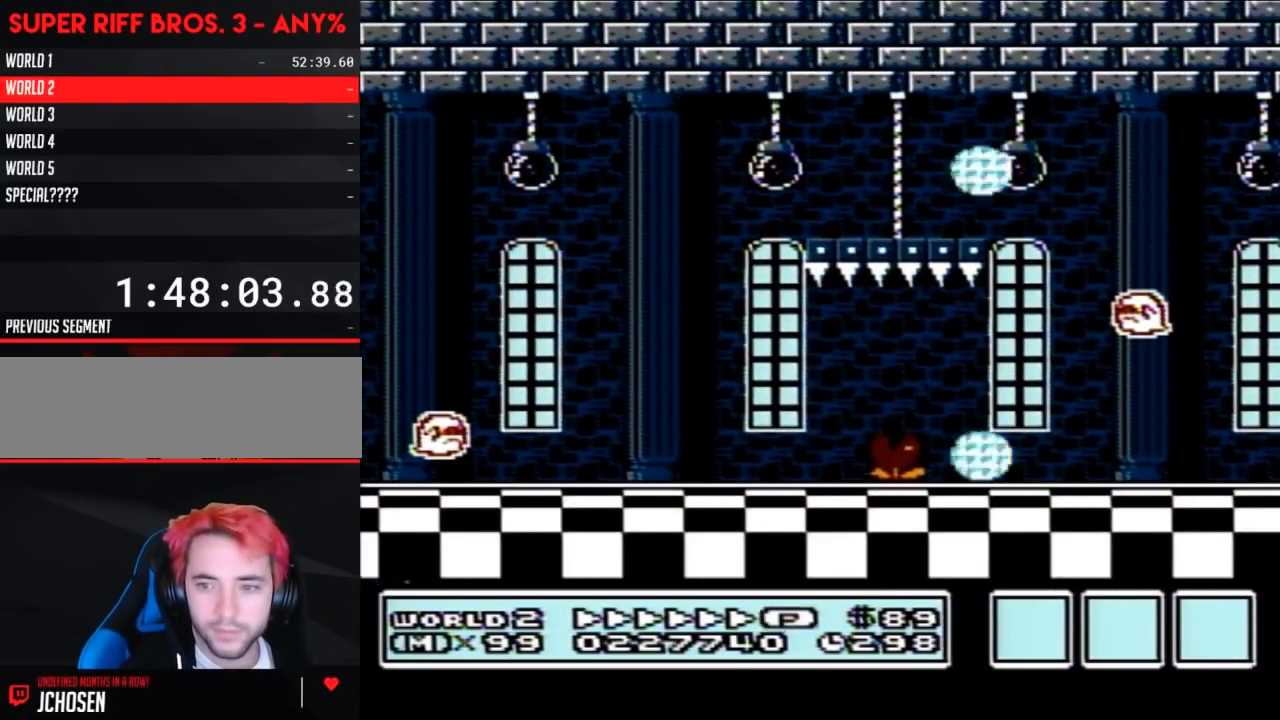
{"buttons": [], "events": []}
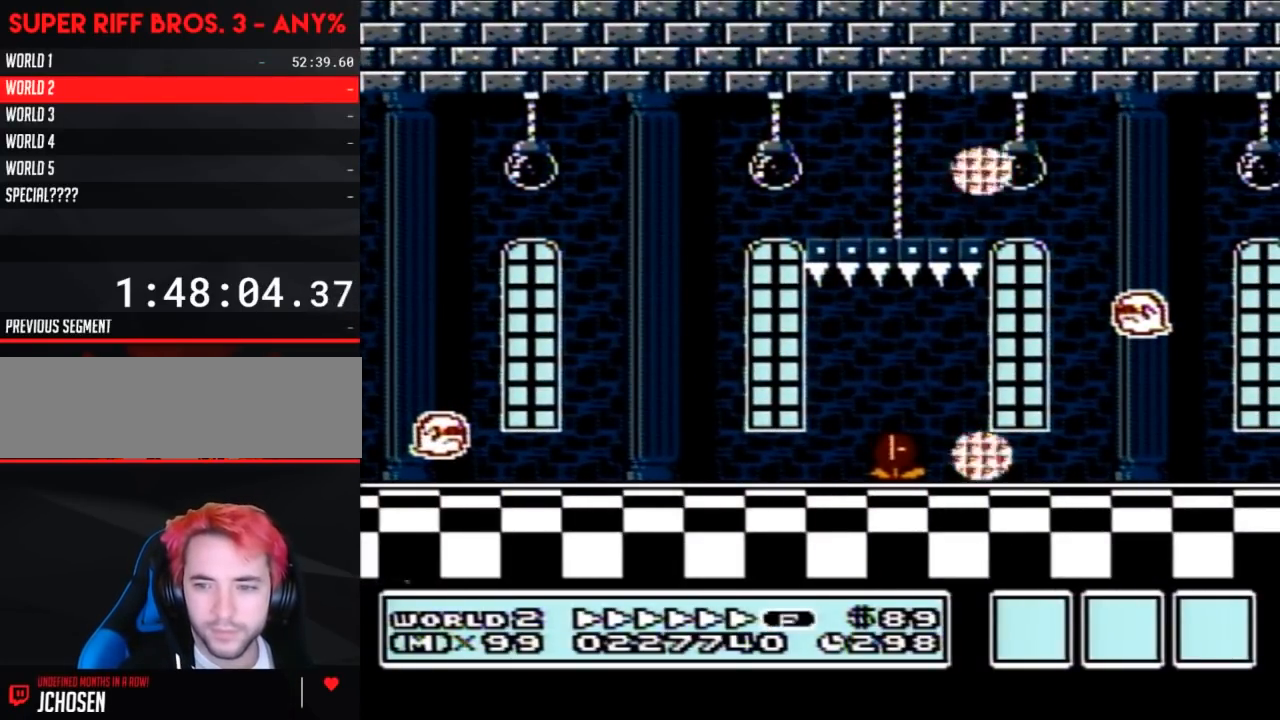
{"buttons": [], "events": []}
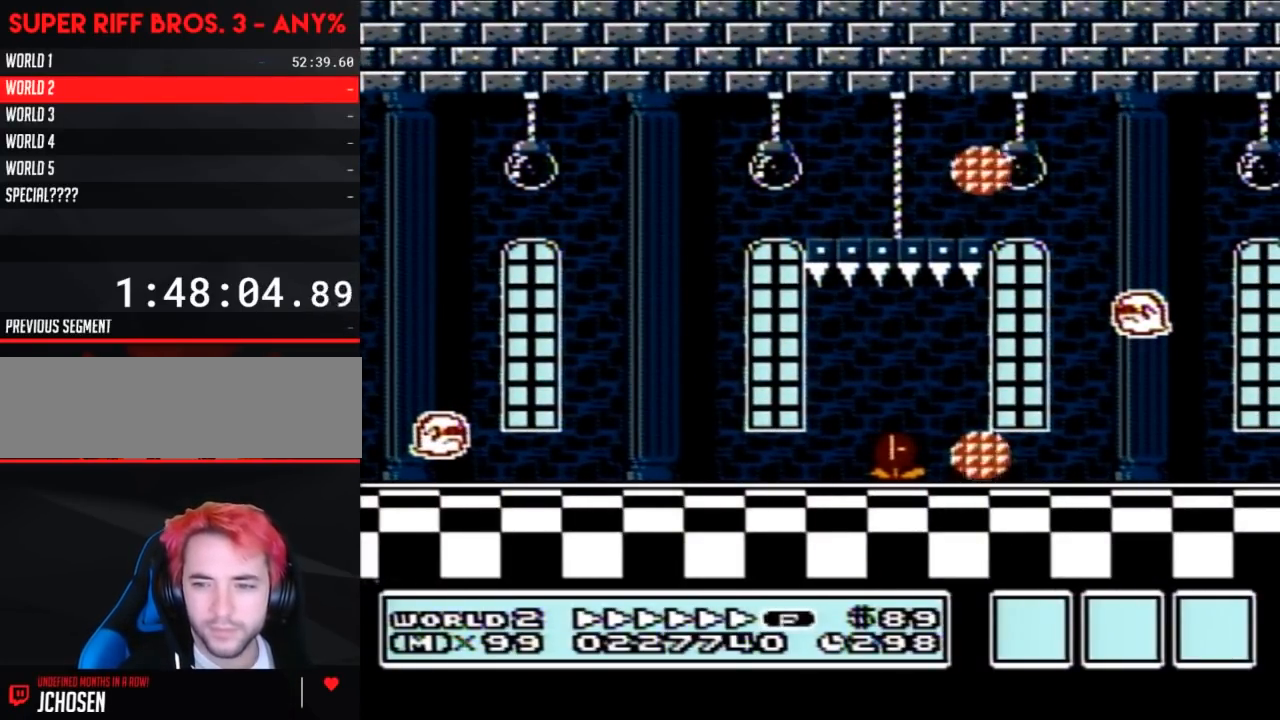
{"buttons": [], "events": []}
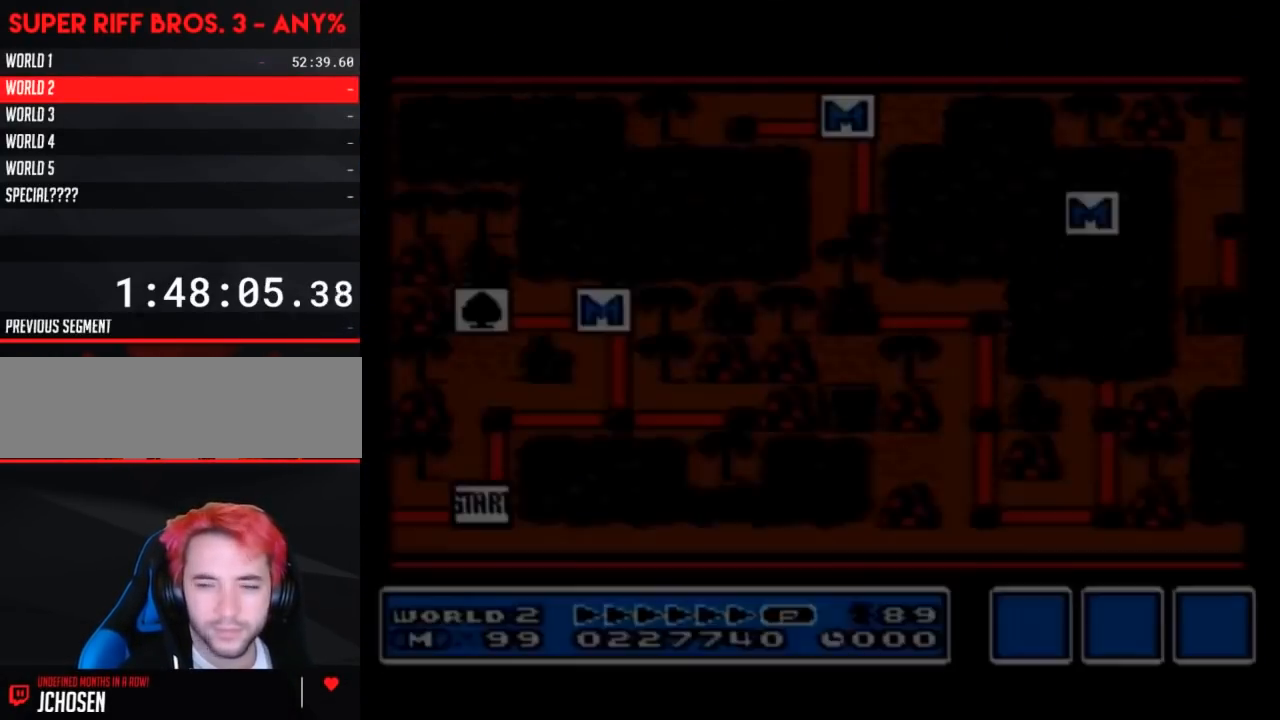
{"buttons": [], "events": []}
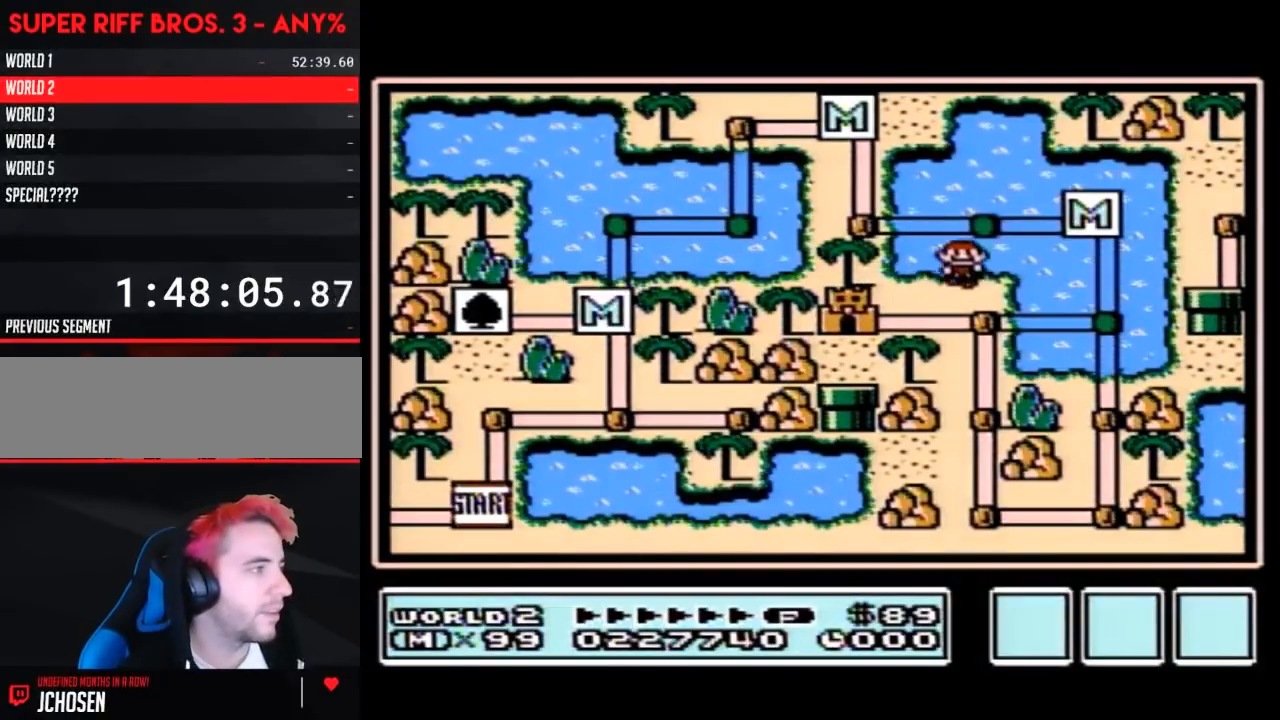
{"buttons": ["DPAD_DOWN"], "events": [[433, "DPAD_DOWN", "down"]]}
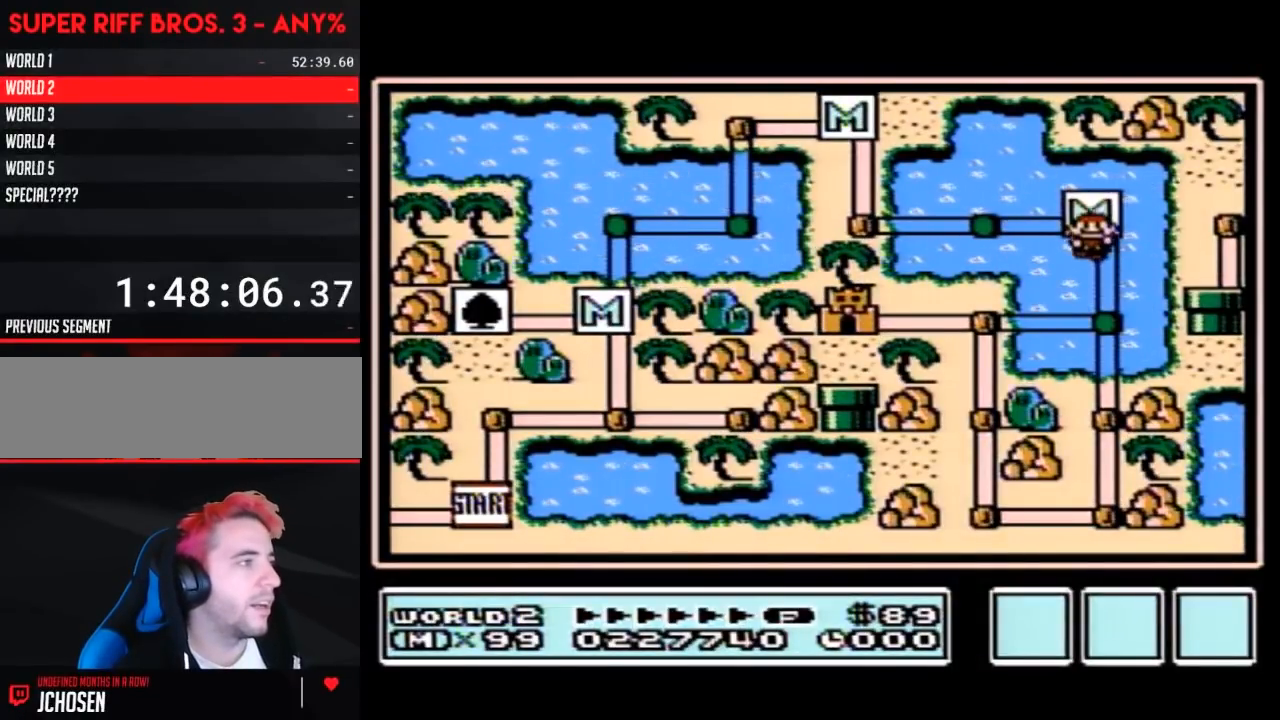
{"buttons": ["DPAD_LEFT"], "events": [[217, "DPAD_DOWN", "up"], [317, "DPAD_LEFT", "down"]]}
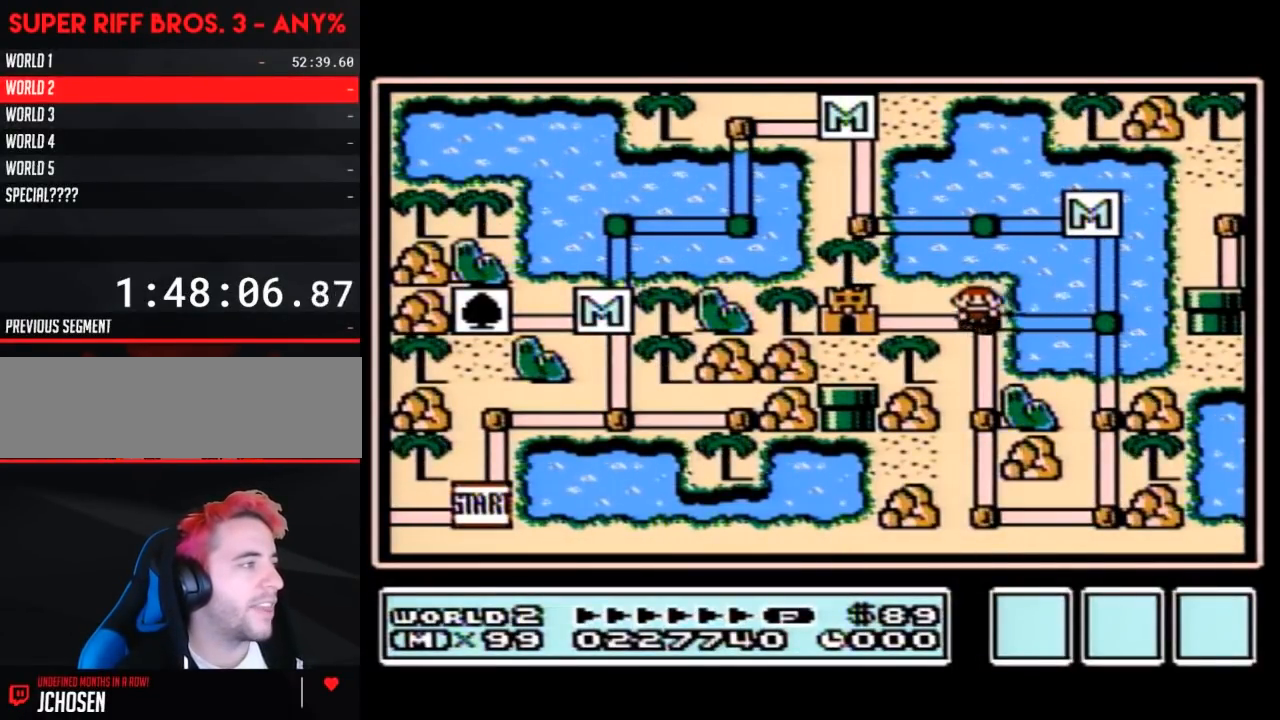
{"buttons": ["DPAD_LEFT"], "events": [[67, "DPAD_LEFT", "up"], [133, "DPAD_LEFT", "down"]]}
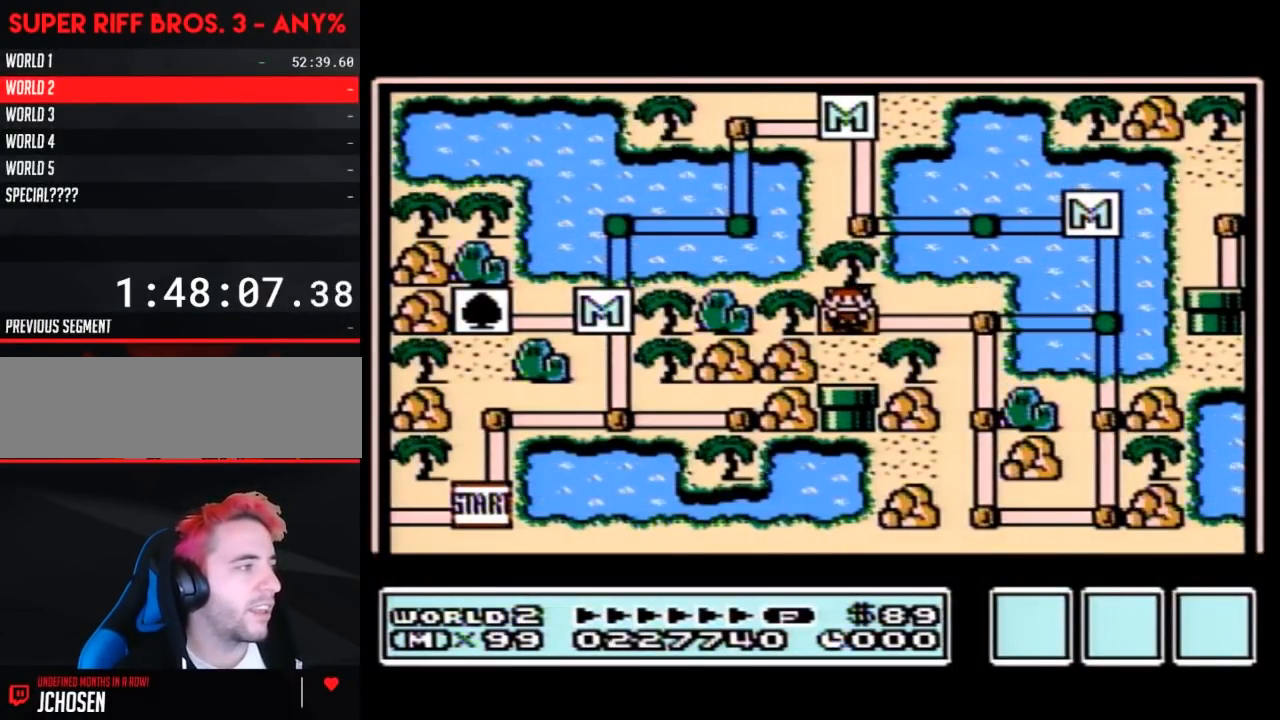
{"buttons": ["DPAD_LEFT"], "events": []}
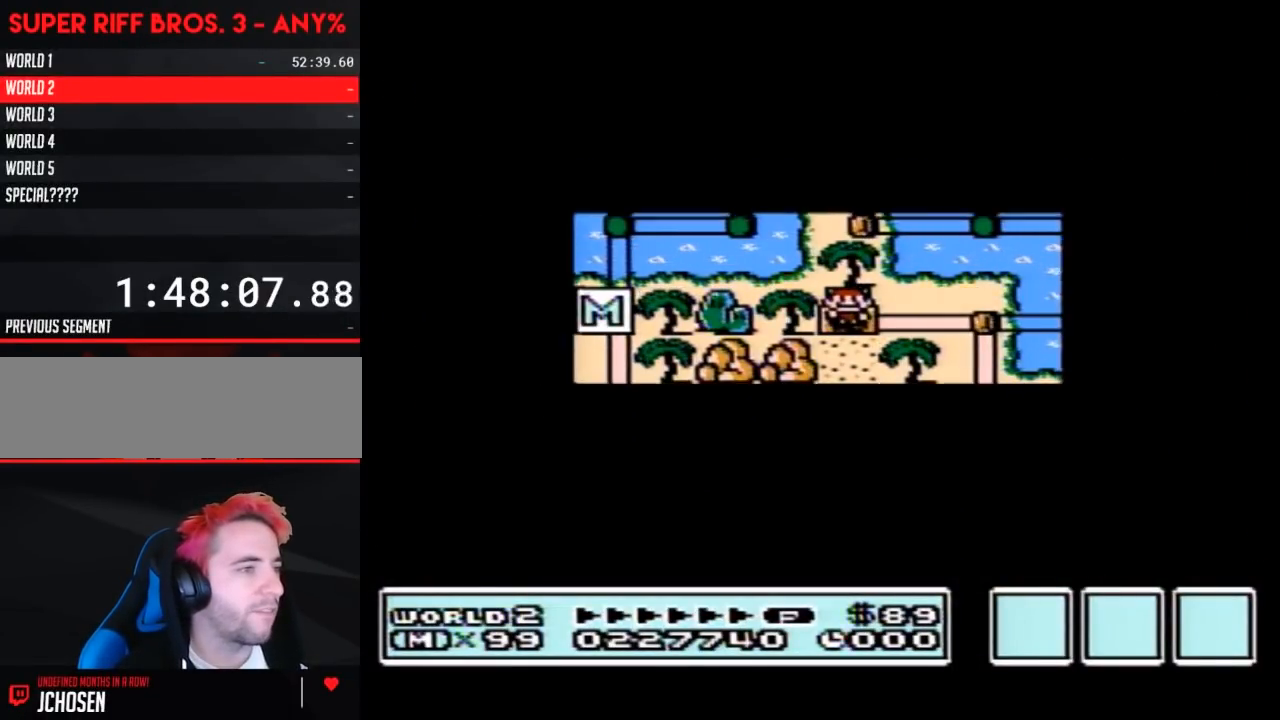
{"buttons": ["DPAD_LEFT"], "events": []}
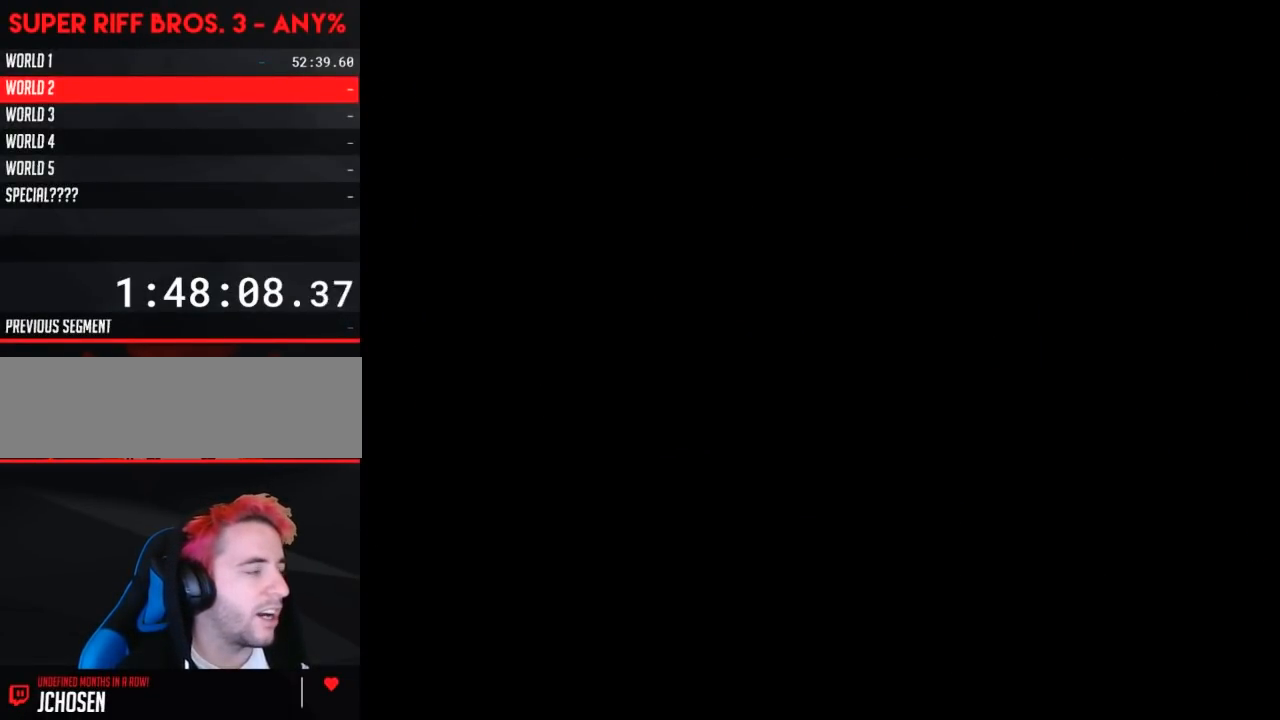
{"buttons": ["B", "DPAD_RIGHT"], "events": [[67, "DPAD_LEFT", "up"], [133, "A", "down"], [167, "A", "up"], [167, "B", "down"], [167, "DPAD_RIGHT", "down"]]}
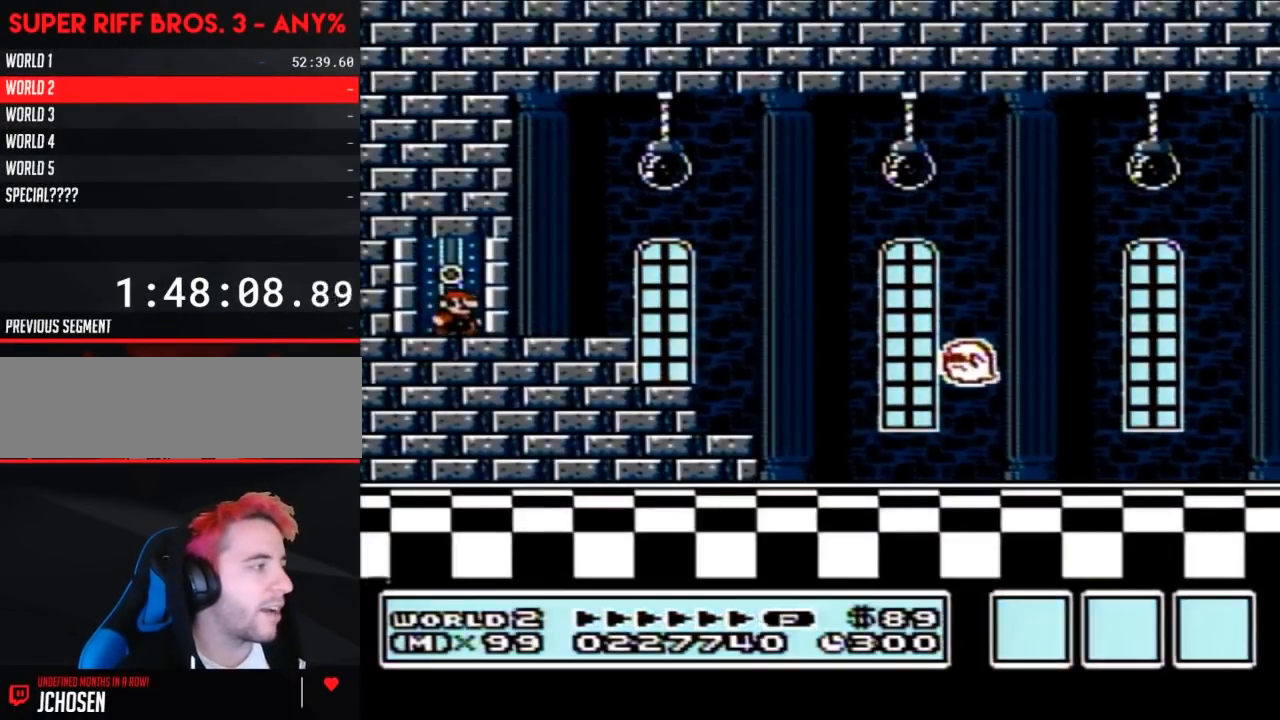
{"buttons": ["B", "DPAD_RIGHT"], "events": [[417, "A", "down"], [450, "A", "up"]]}
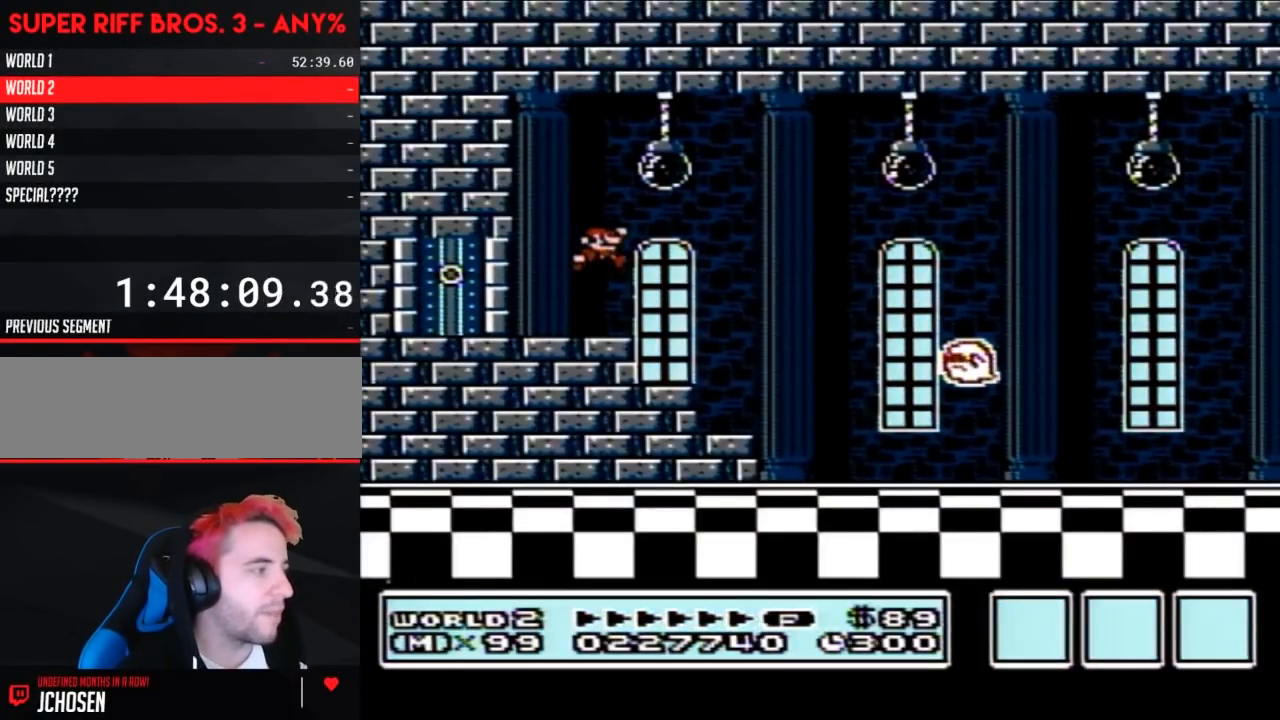
{"buttons": ["B", "DPAD_RIGHT"], "events": []}
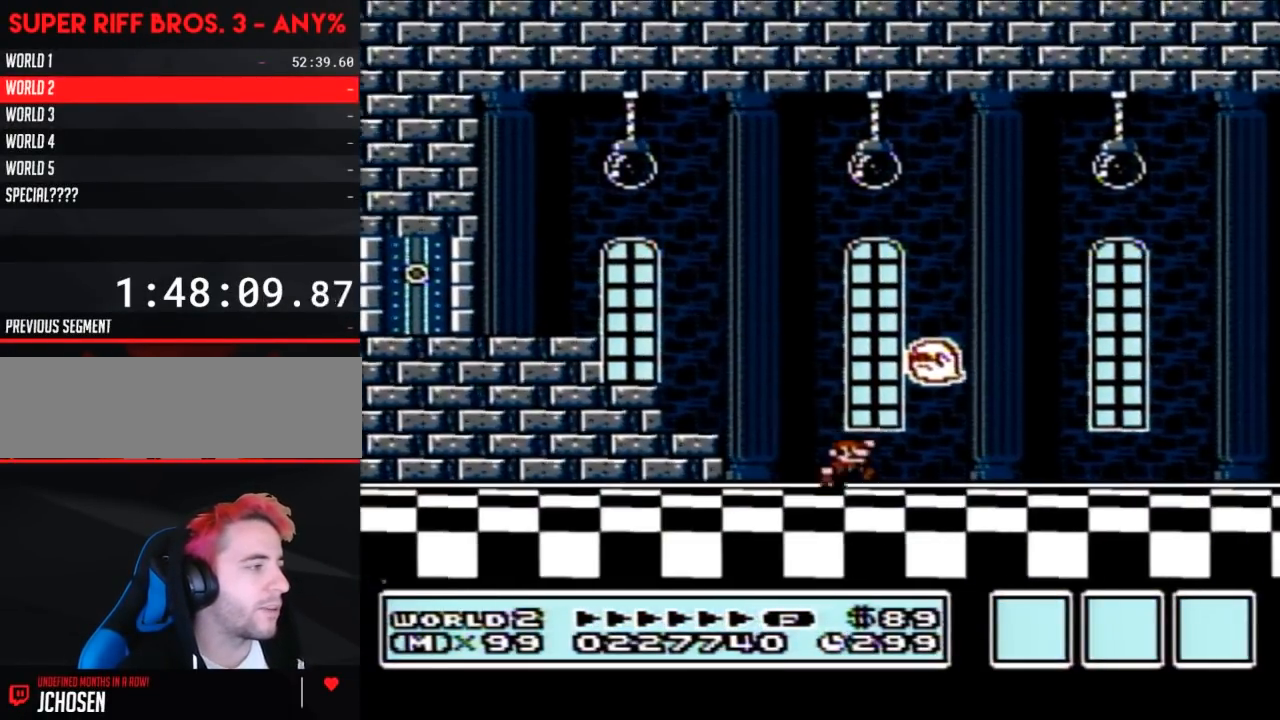
{"buttons": ["B", "DPAD_RIGHT"], "events": []}
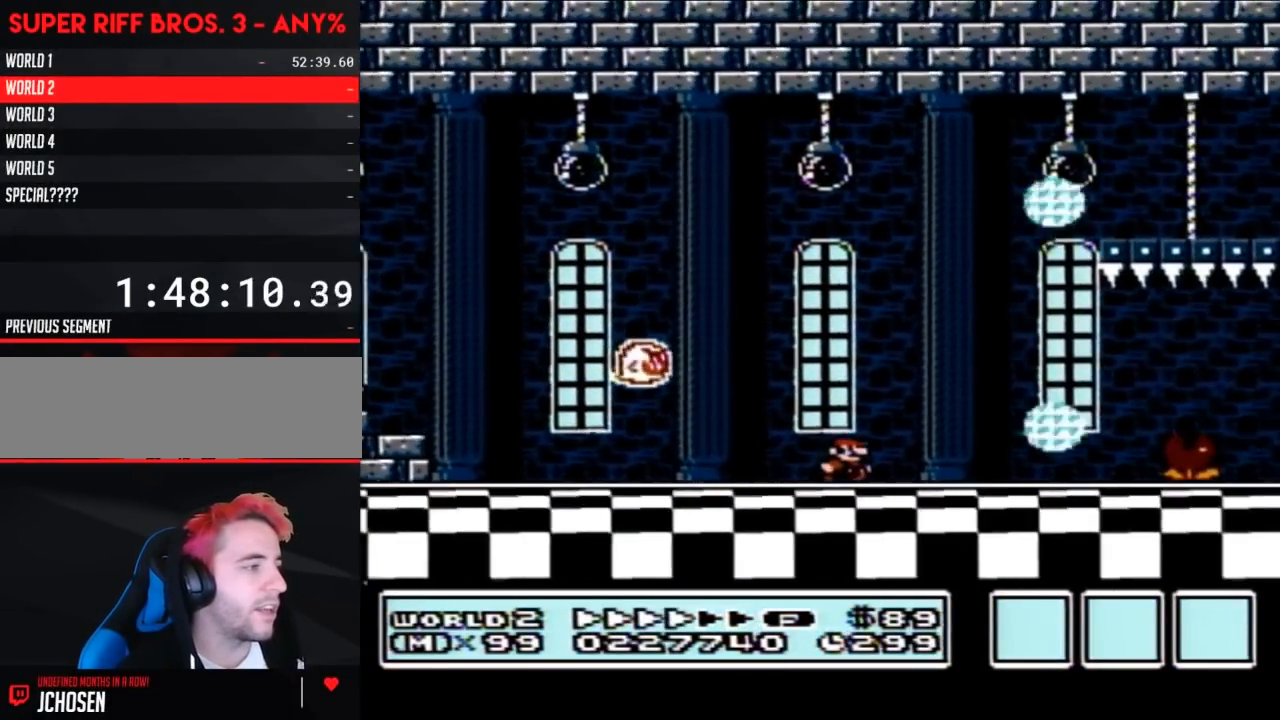
{"buttons": ["A", "B", "DPAD_LEFT"], "events": [[433, "A", "down"], [433, "DPAD_LEFT", "down"], [433, "DPAD_RIGHT", "up"]]}